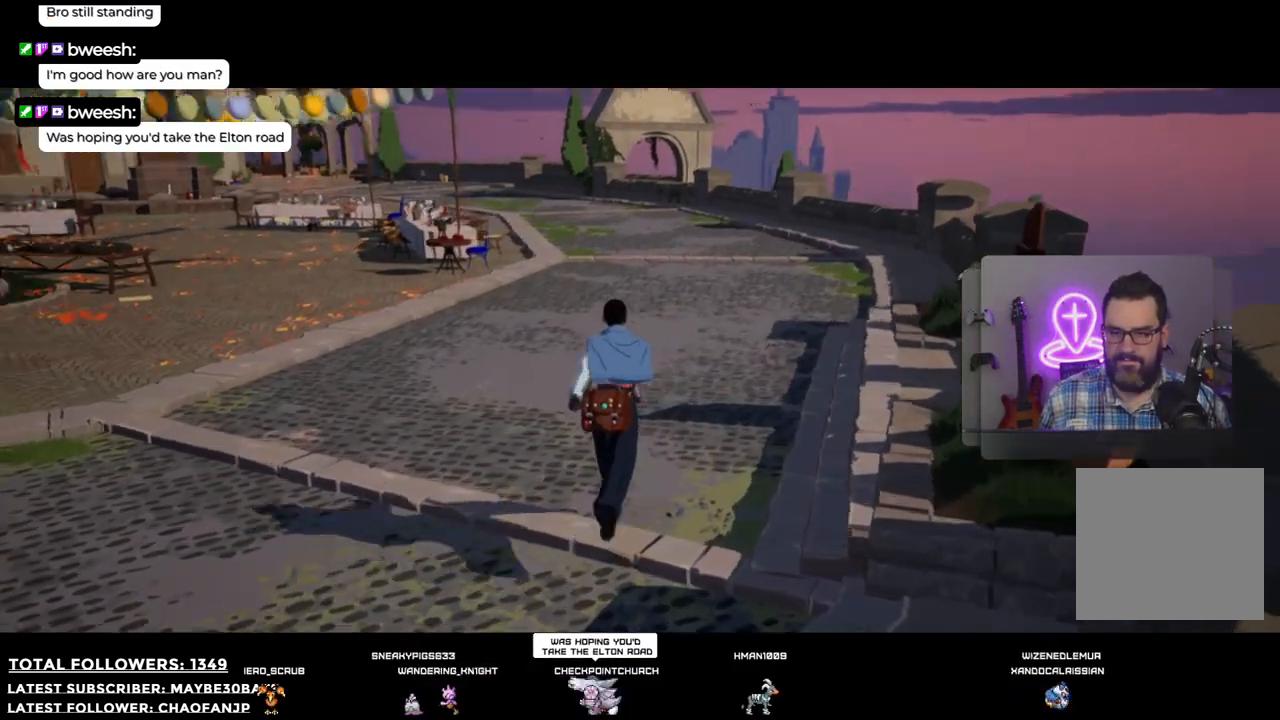
Gameplay with a controller (Xbox layout); each line is a JSON object with the inputs held at the frame after it. "events" lists button and stick changes between this image and that frame as [ms after this image, input, new state], when the widget could be followed in between. Not read: L3.
{"buttons": [], "left_stick": "up", "right_stick": "center", "events": [[312, "right_stick", "center"]]}
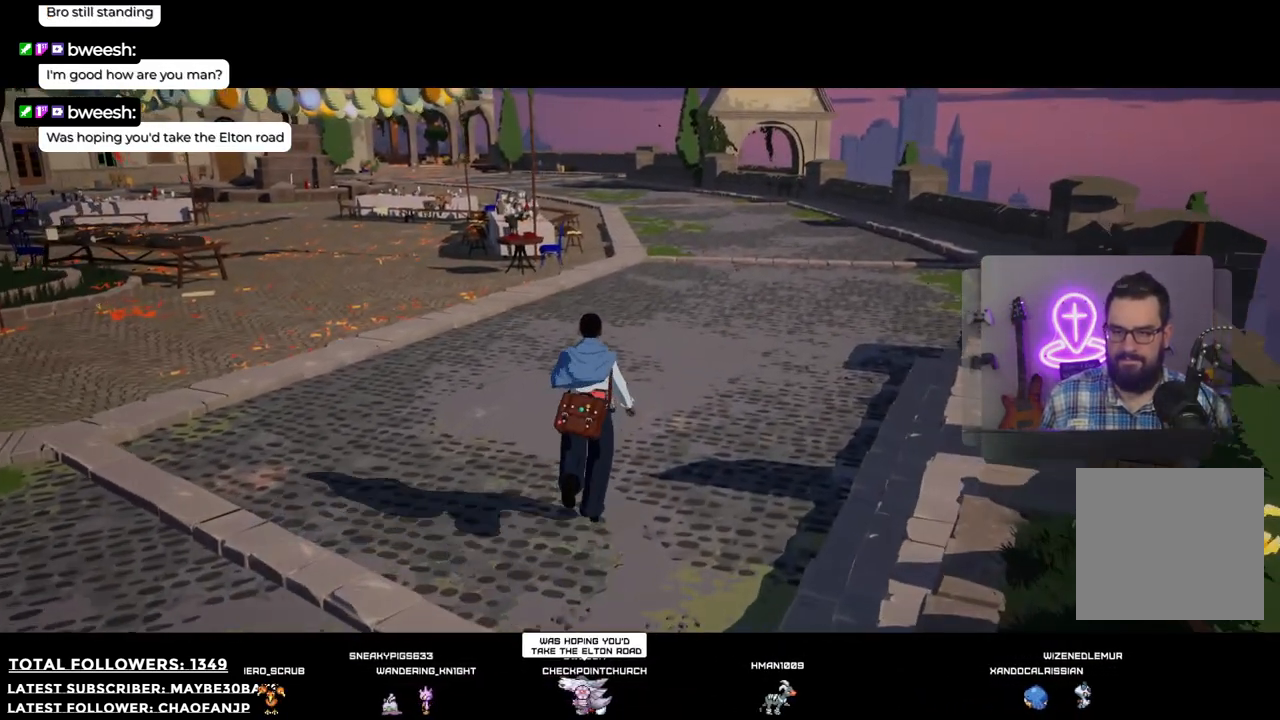
{"buttons": [], "left_stick": "up-right", "right_stick": "up-left", "events": [[312, "right_stick", "up-left"], [459, "left_stick", "up-right"]]}
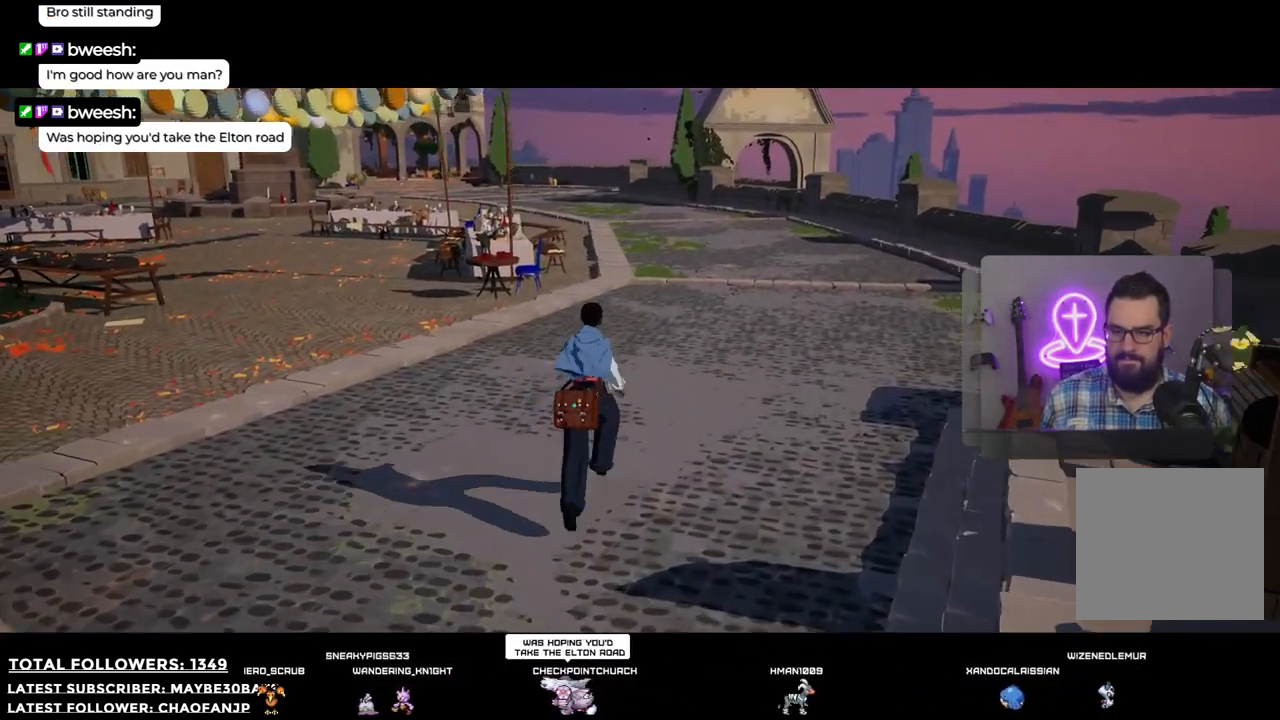
{"buttons": [], "left_stick": "up-right", "right_stick": "up-left", "events": [[256, "right_stick", "center"], [458, "right_stick", "up-left"]]}
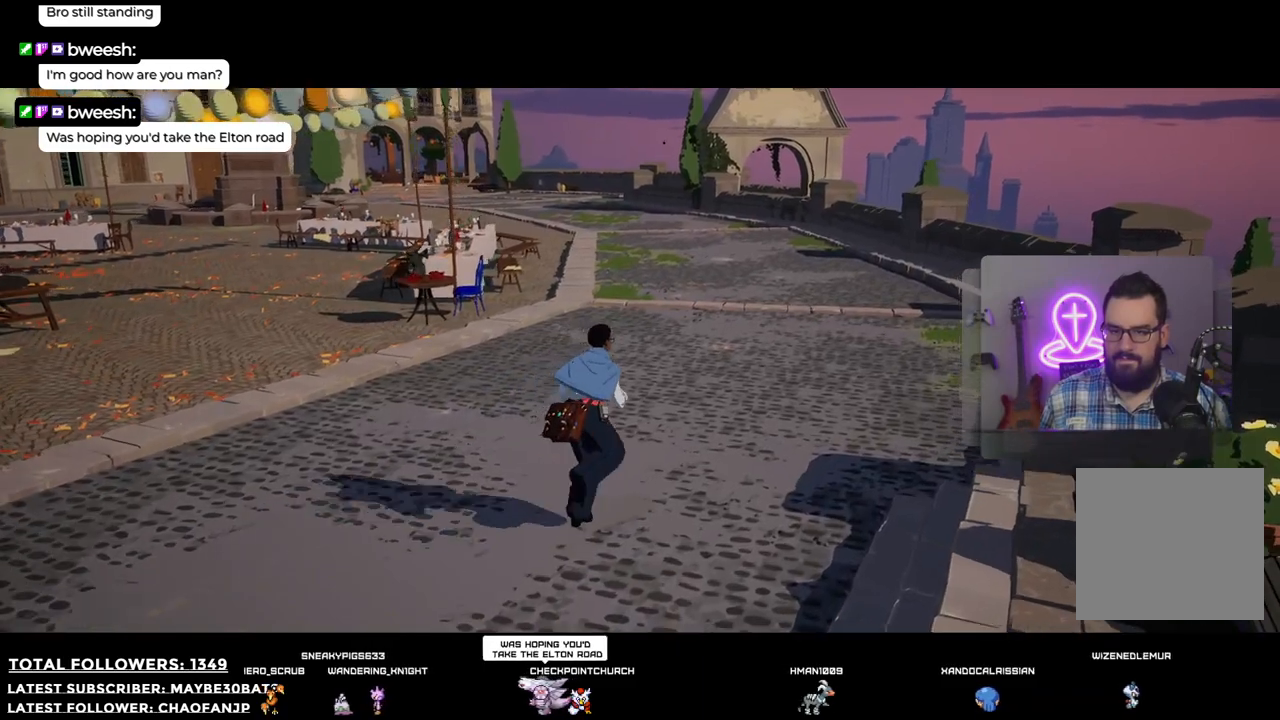
{"buttons": [], "left_stick": "up-right", "right_stick": "center", "events": [[514, "right_stick", "center"]]}
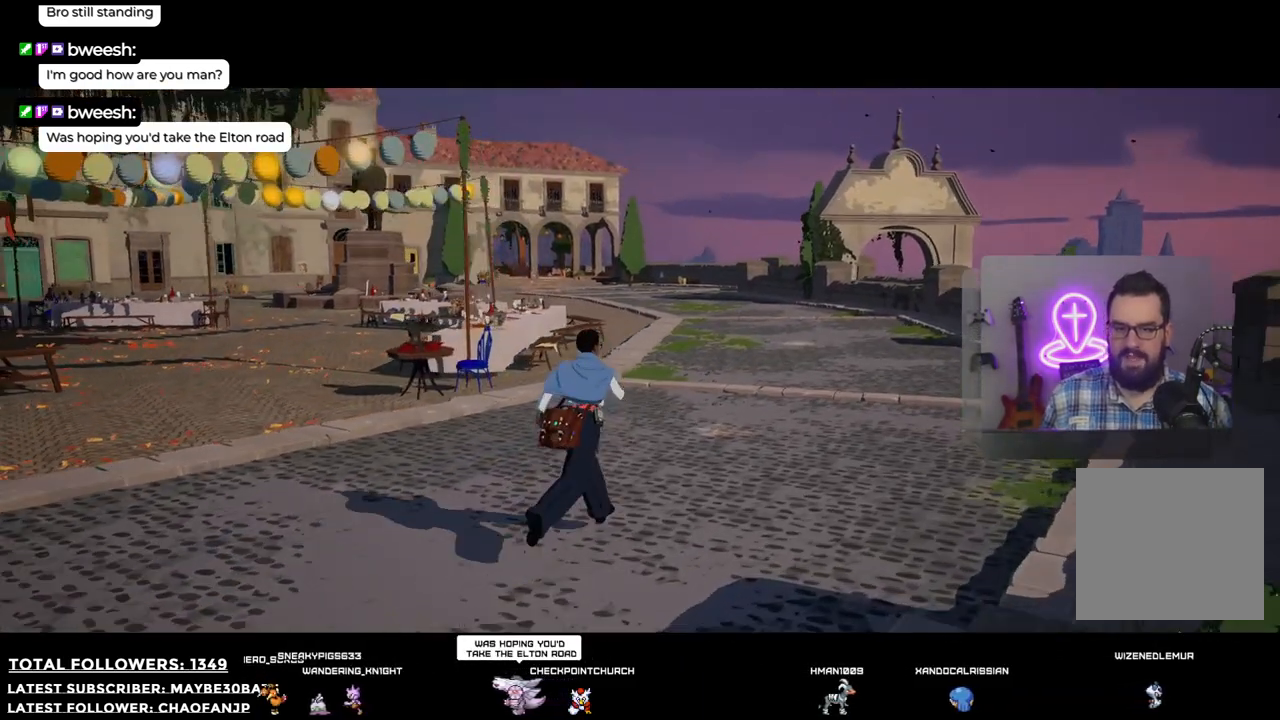
{"buttons": [], "left_stick": "up-right", "right_stick": "center", "events": []}
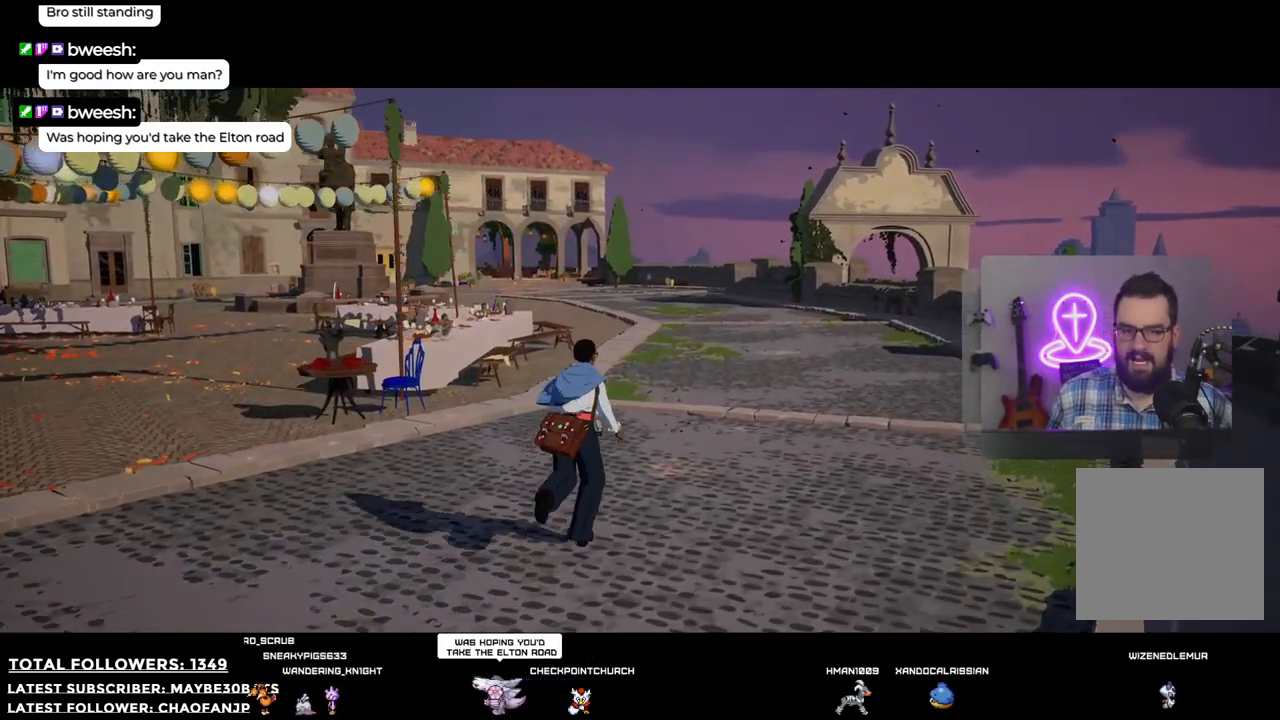
{"buttons": [], "left_stick": "up-right", "right_stick": "left", "events": [[312, "right_stick", "left"]]}
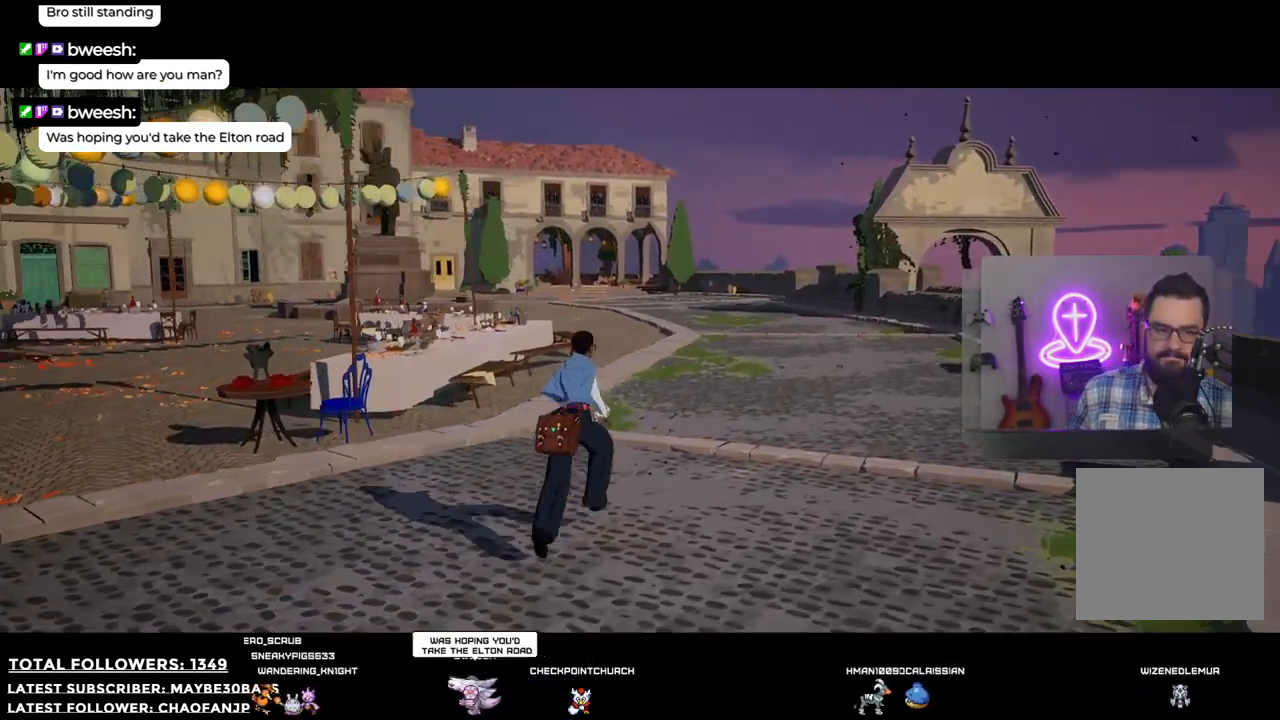
{"buttons": [], "left_stick": "up-right", "right_stick": "center", "events": [[18, "right_stick", "center"]]}
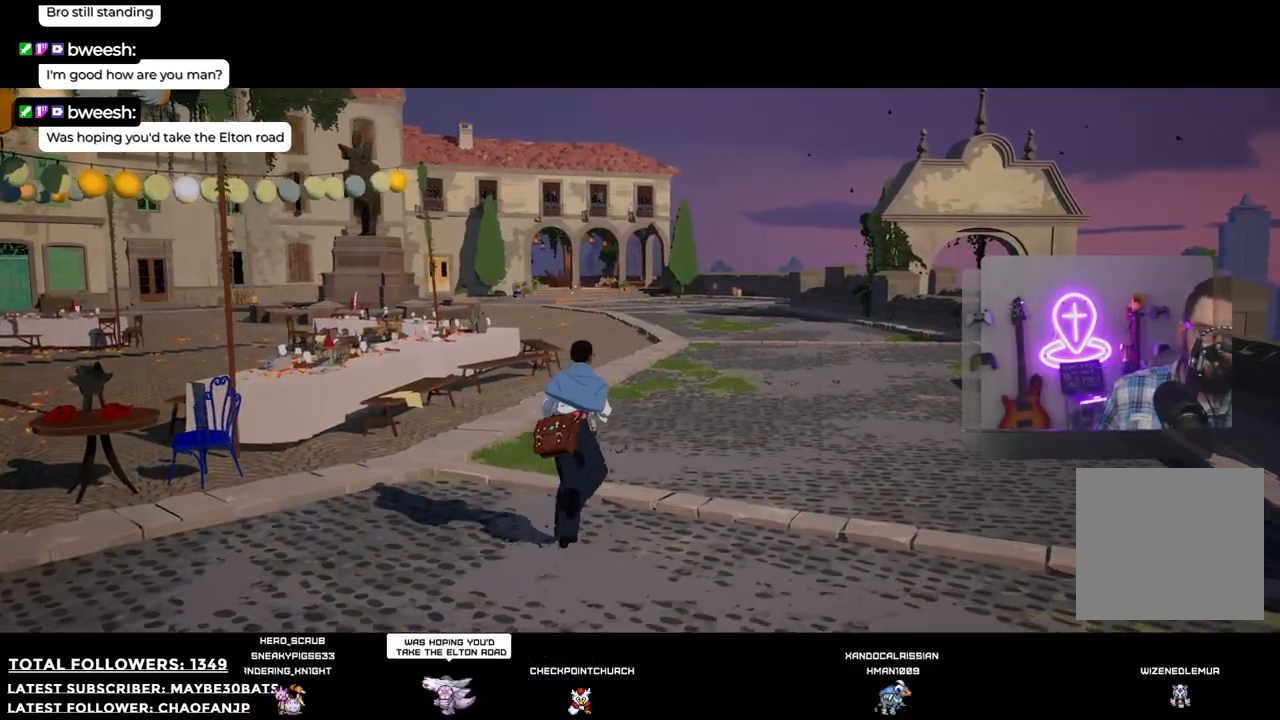
{"buttons": [], "left_stick": "up-right", "right_stick": "center", "events": [[275, "right_stick", "right"], [477, "right_stick", "center"]]}
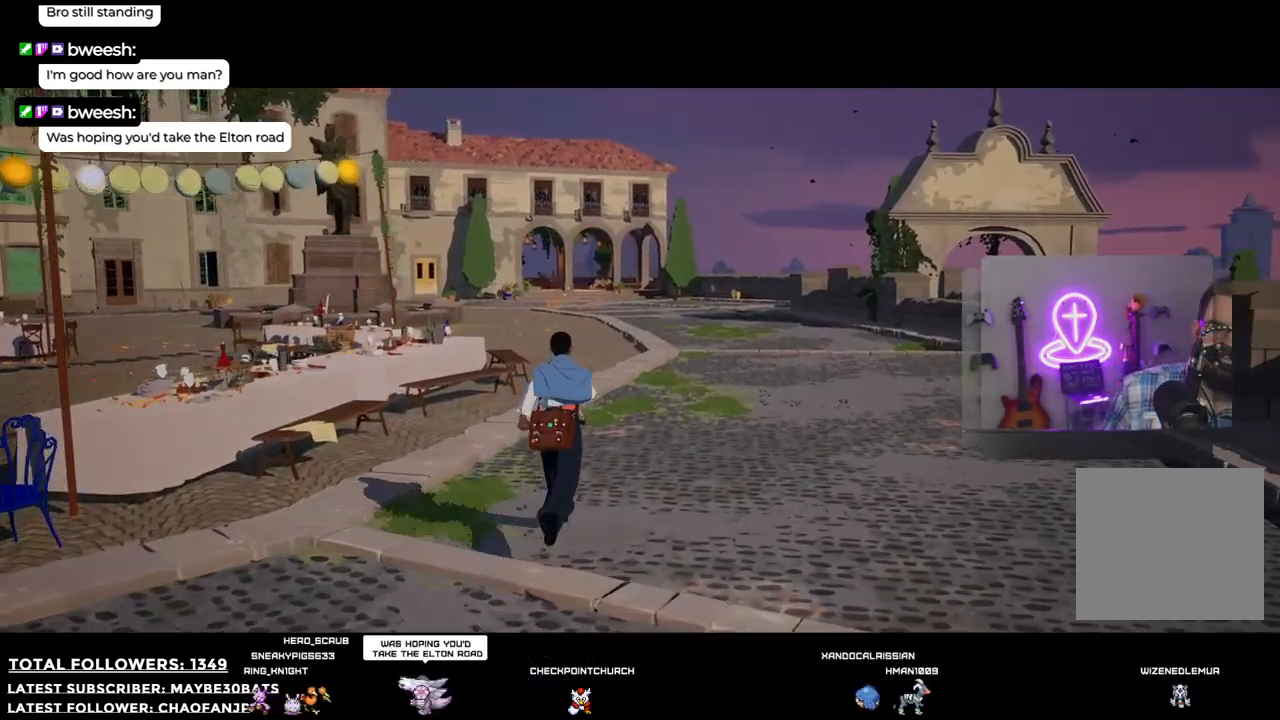
{"buttons": [], "left_stick": "up-right", "right_stick": "center", "events": []}
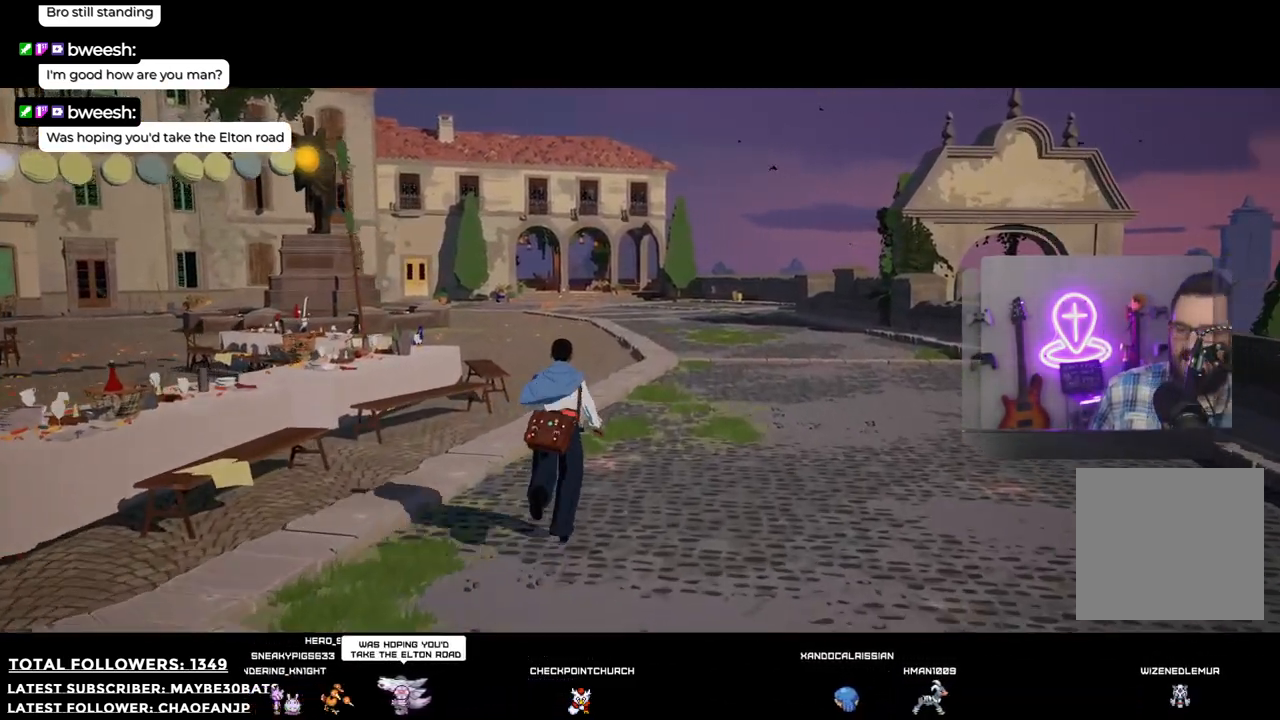
{"buttons": [], "left_stick": "up-right", "right_stick": "center", "events": []}
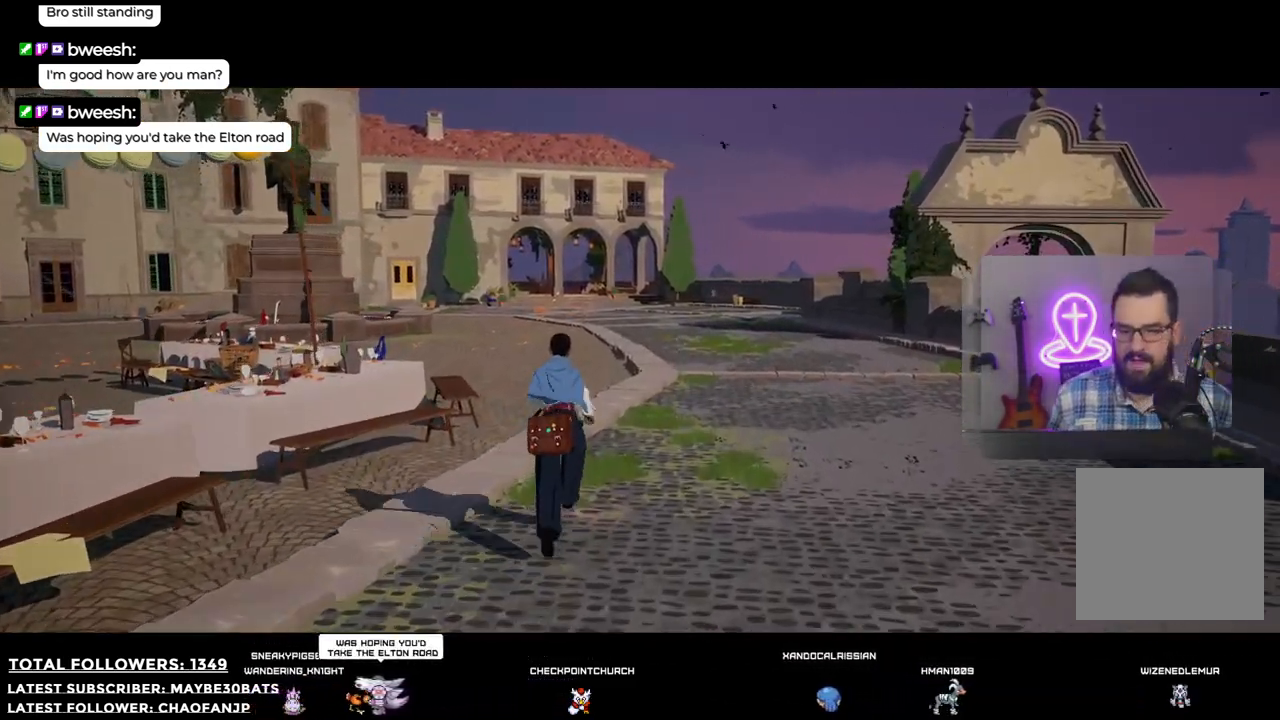
{"buttons": [], "left_stick": "up-right", "right_stick": "center", "events": [[55, "right_stick", "left"], [220, "right_stick", "center"]]}
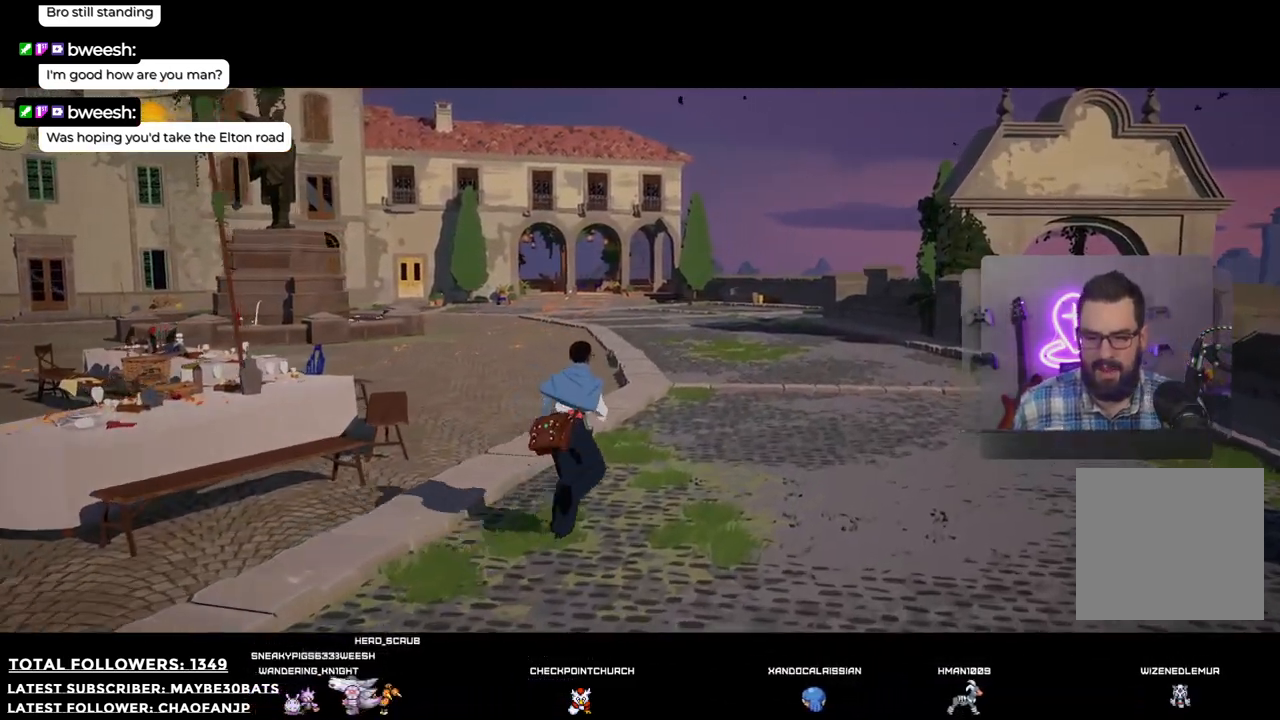
{"buttons": [], "left_stick": "up", "right_stick": "center", "events": [[367, "left_stick", "up"]]}
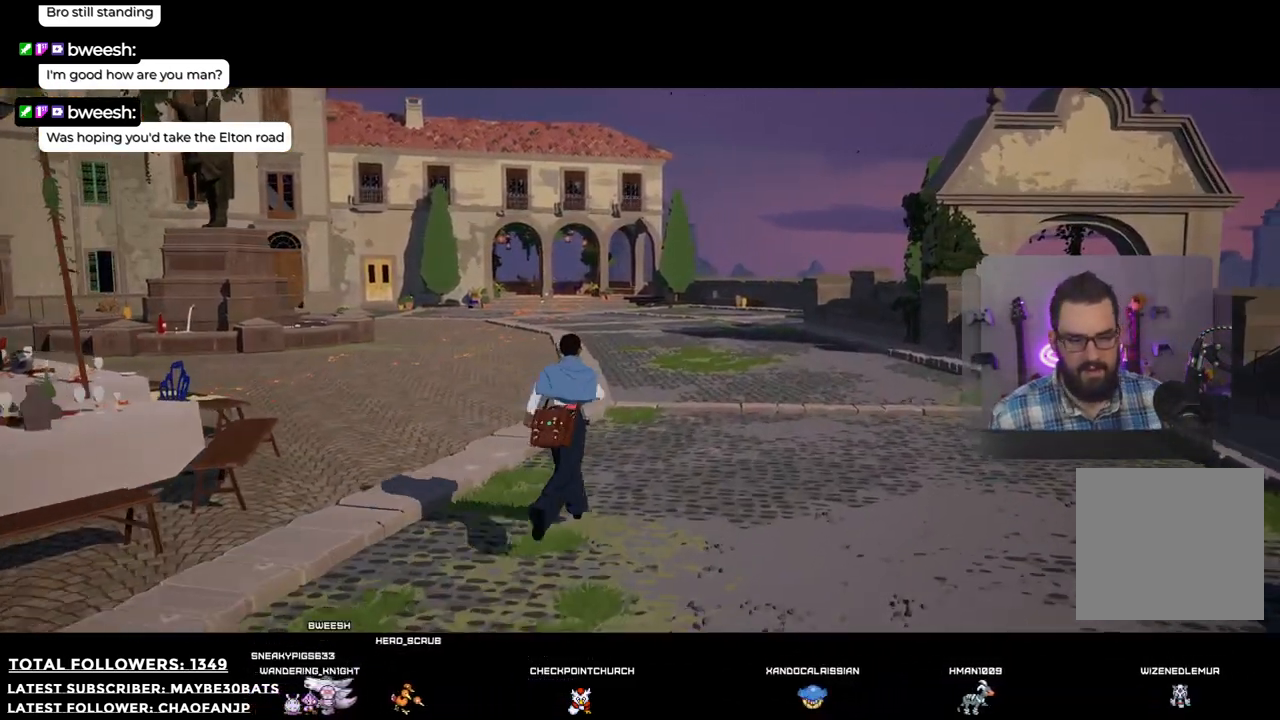
{"buttons": [], "left_stick": "up", "right_stick": "center", "events": [[220, "right_stick", "right"], [403, "right_stick", "center"]]}
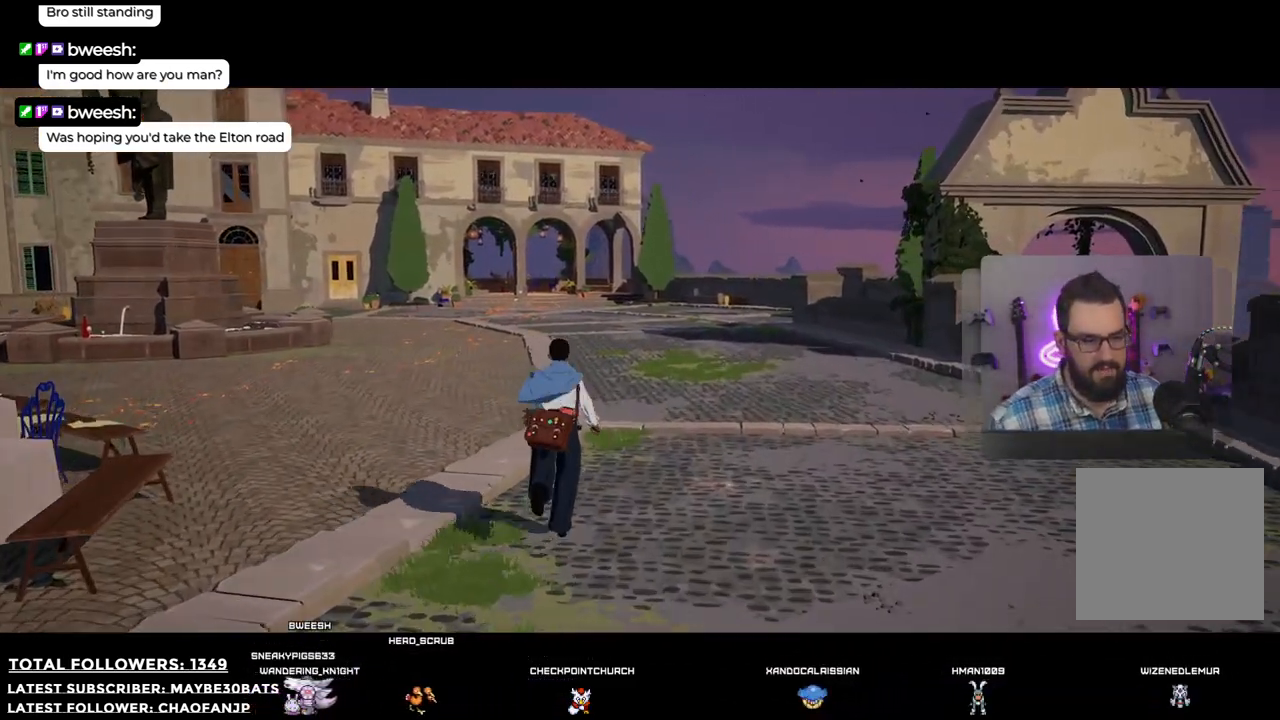
{"buttons": [], "left_stick": "up", "right_stick": "right", "events": [[110, "left_stick", "up-right"], [257, "right_stick", "right"], [312, "left_stick", "up"]]}
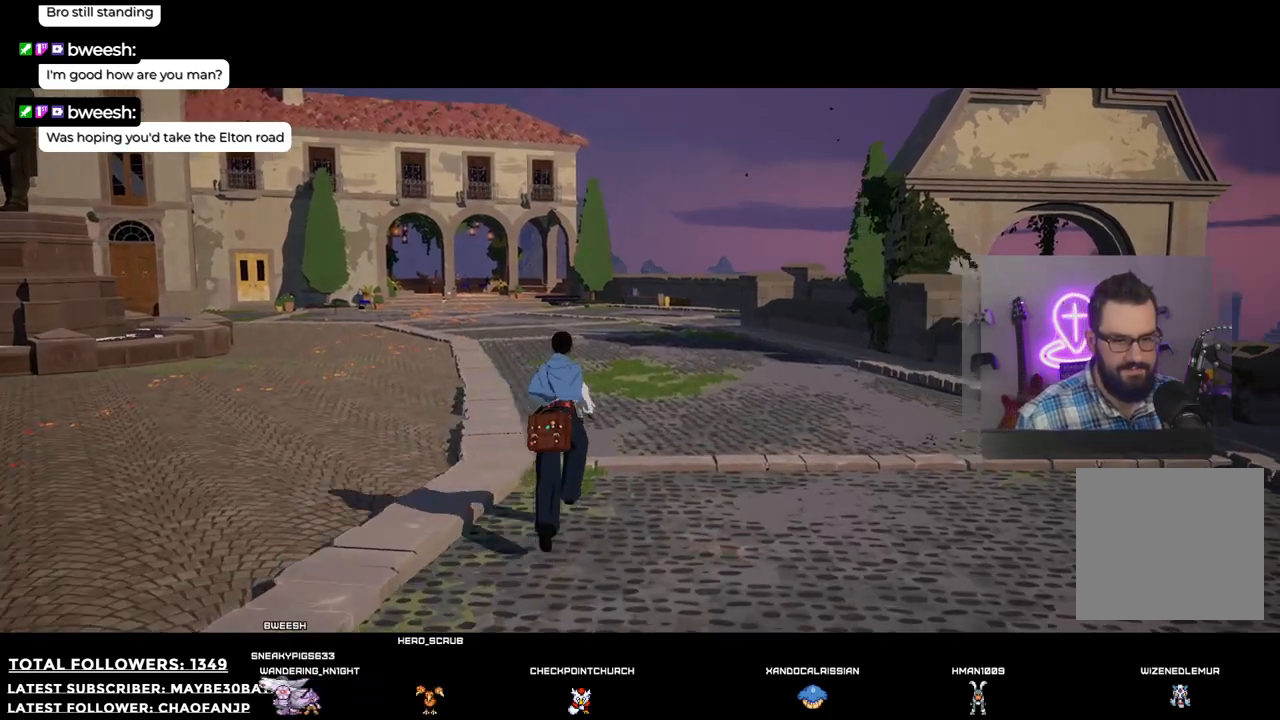
{"buttons": [], "left_stick": "up", "right_stick": "center", "events": [[495, "right_stick", "center"]]}
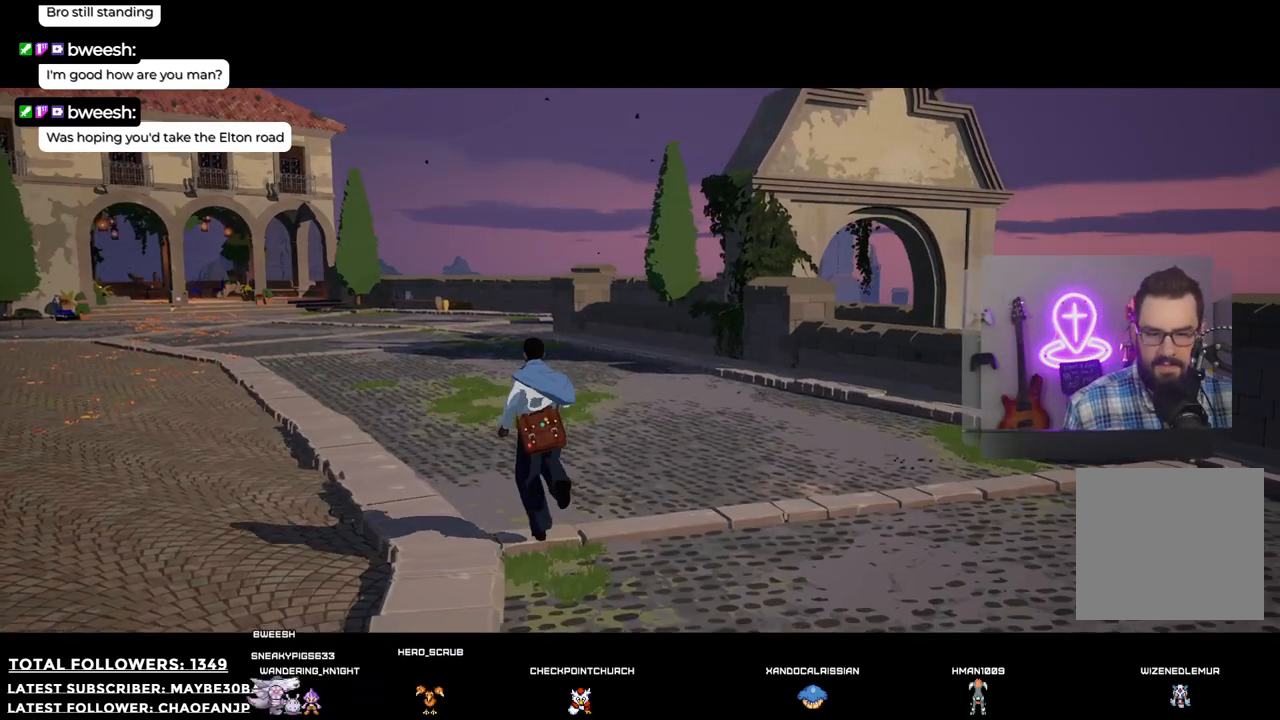
{"buttons": [], "left_stick": "up", "right_stick": "center", "events": []}
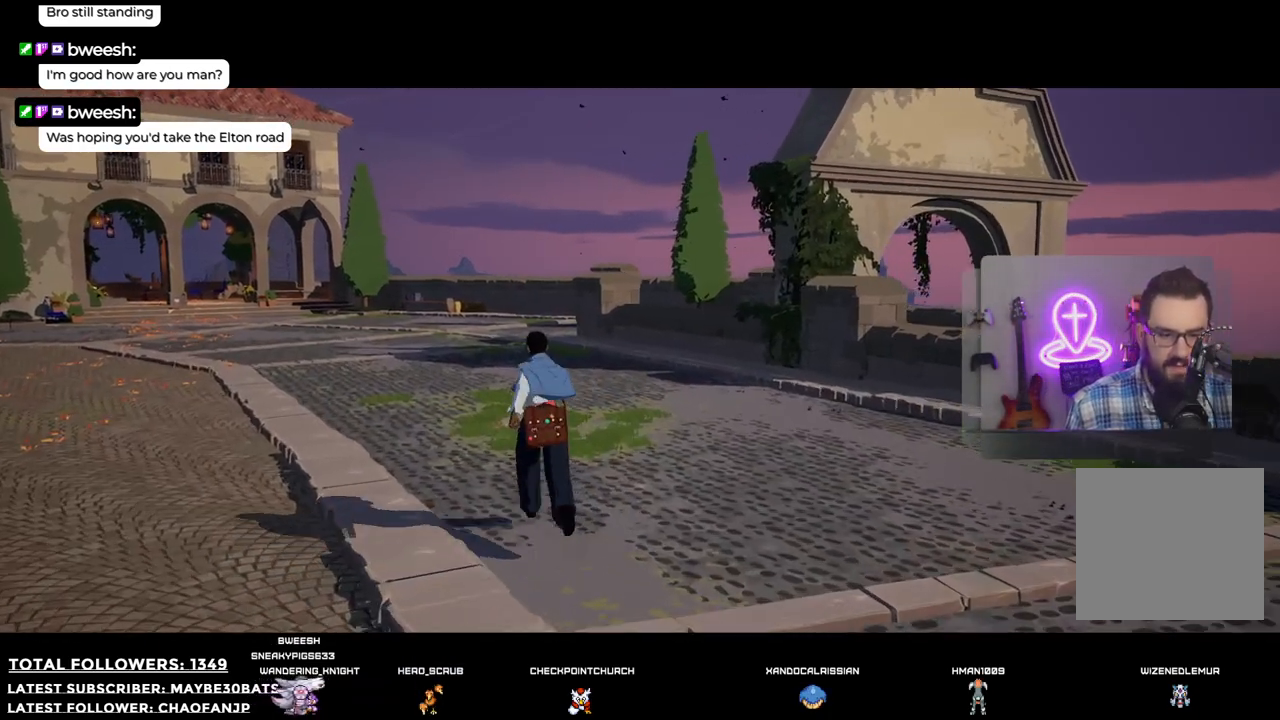
{"buttons": [], "left_stick": "up", "right_stick": "right", "events": [[403, "right_stick", "right"]]}
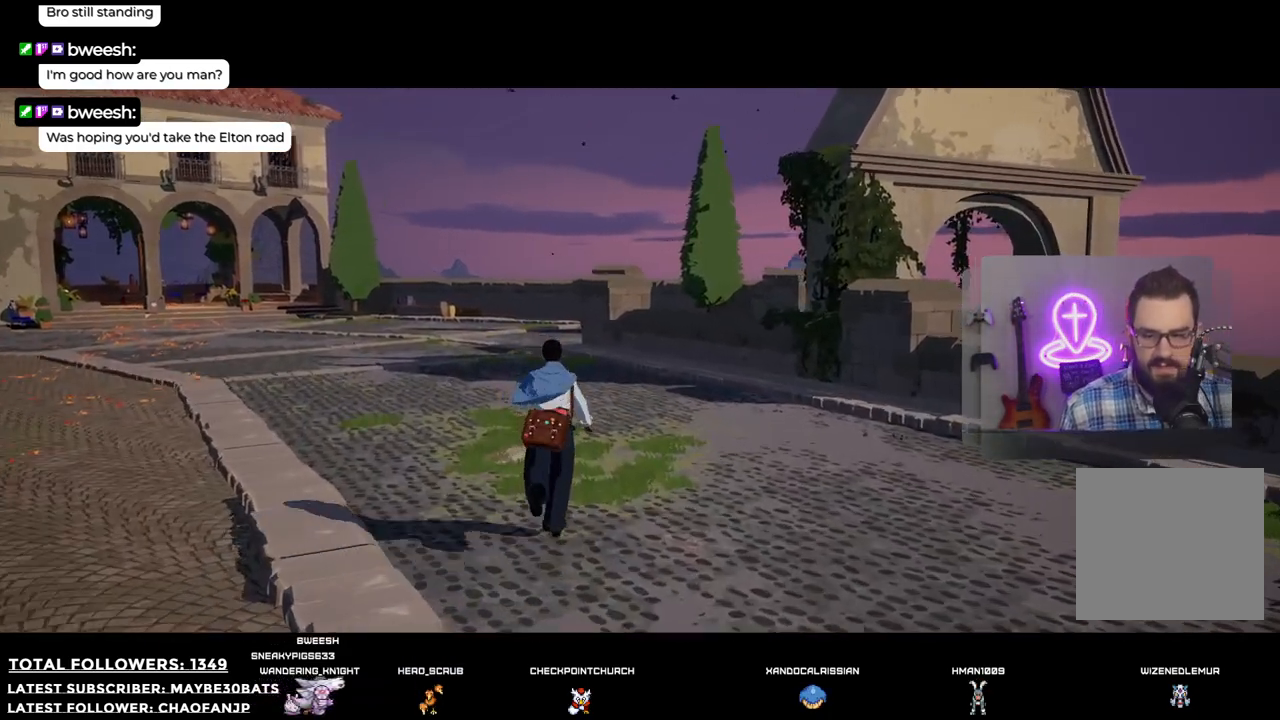
{"buttons": [], "left_stick": "up-left", "right_stick": "right", "events": [[165, "left_stick", "up-left"]]}
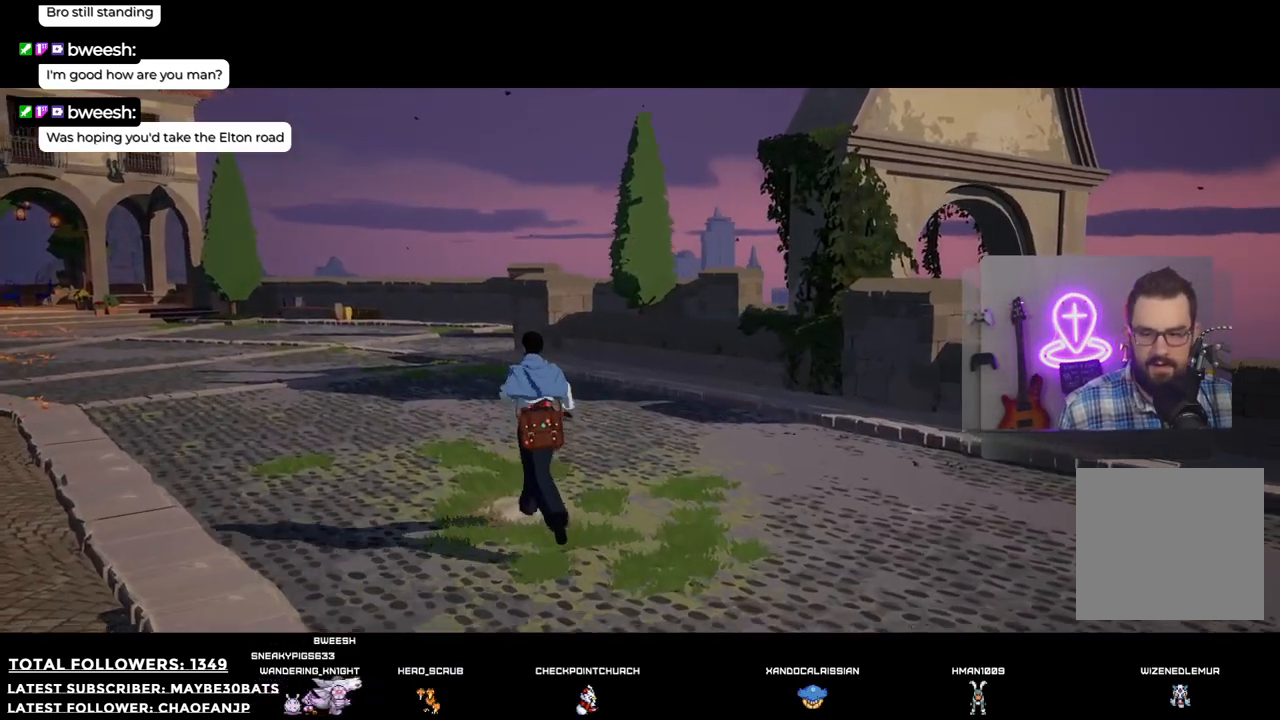
{"buttons": [], "left_stick": "up-left", "right_stick": "right", "events": []}
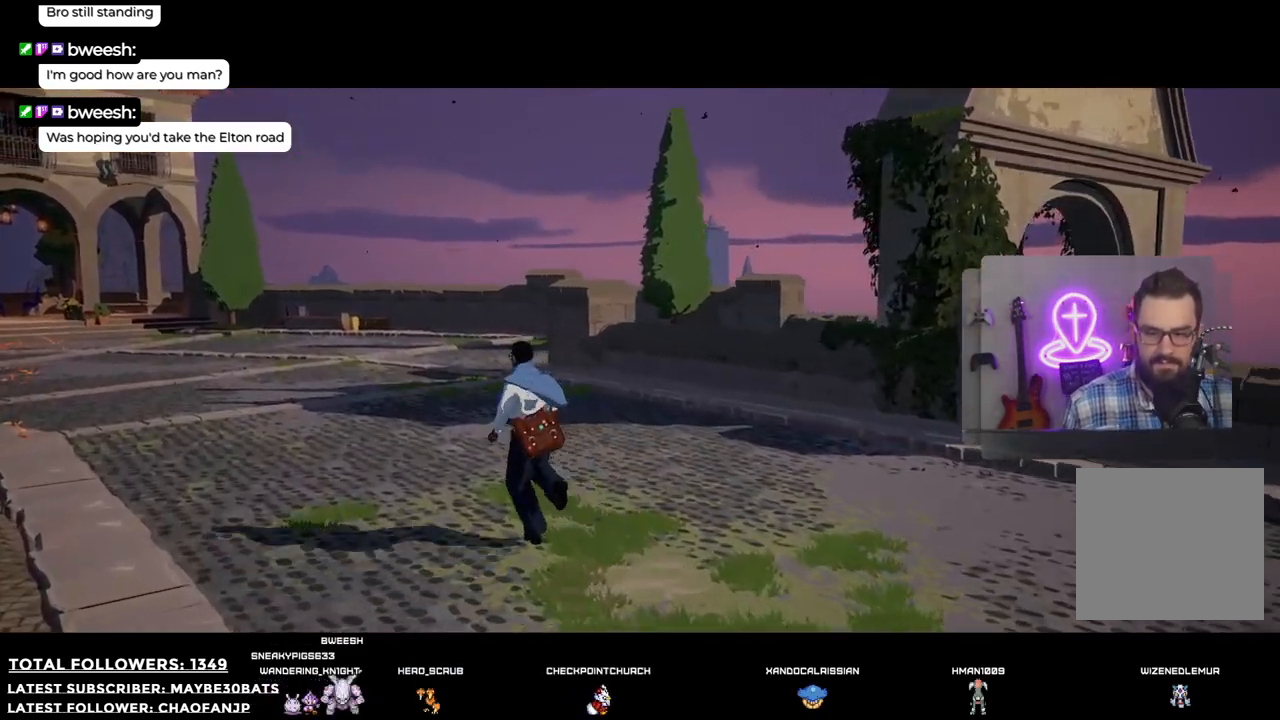
{"buttons": [], "left_stick": "up-left", "right_stick": "right", "events": []}
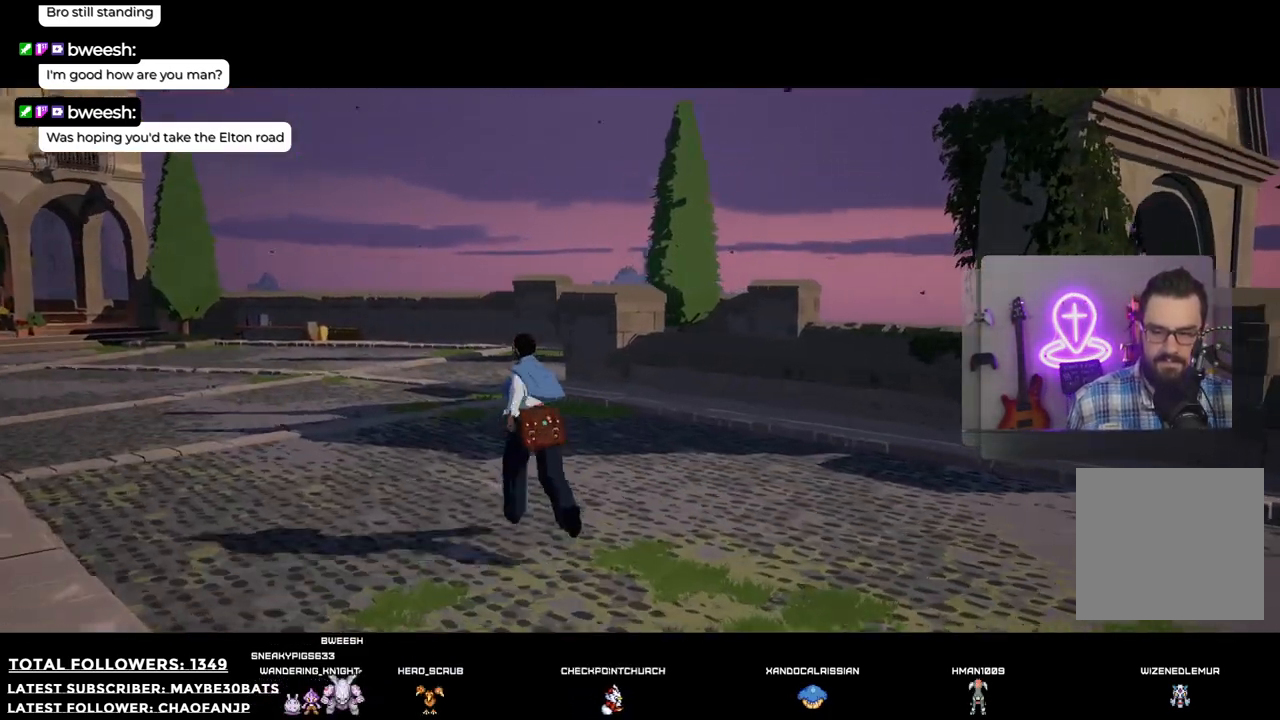
{"buttons": [], "left_stick": "up-left", "right_stick": "right", "events": []}
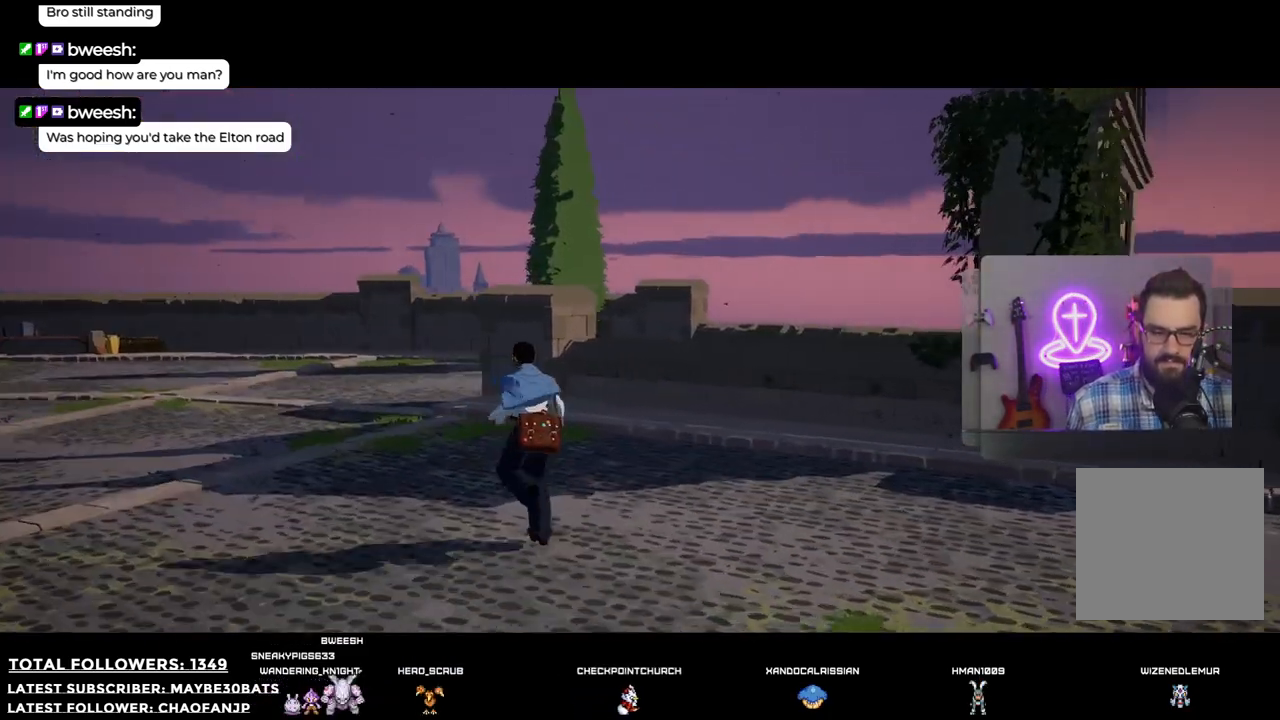
{"buttons": [], "left_stick": "up-left", "right_stick": "right", "events": []}
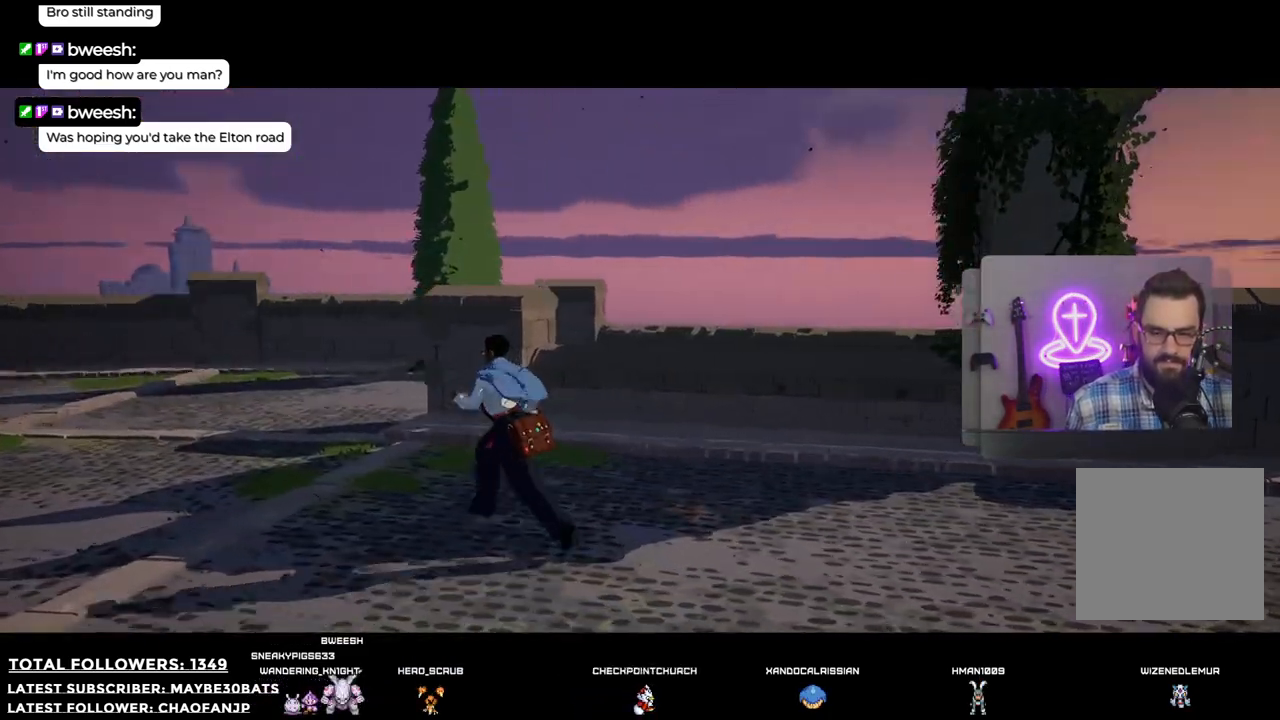
{"buttons": [], "left_stick": "up-left", "right_stick": "right", "events": []}
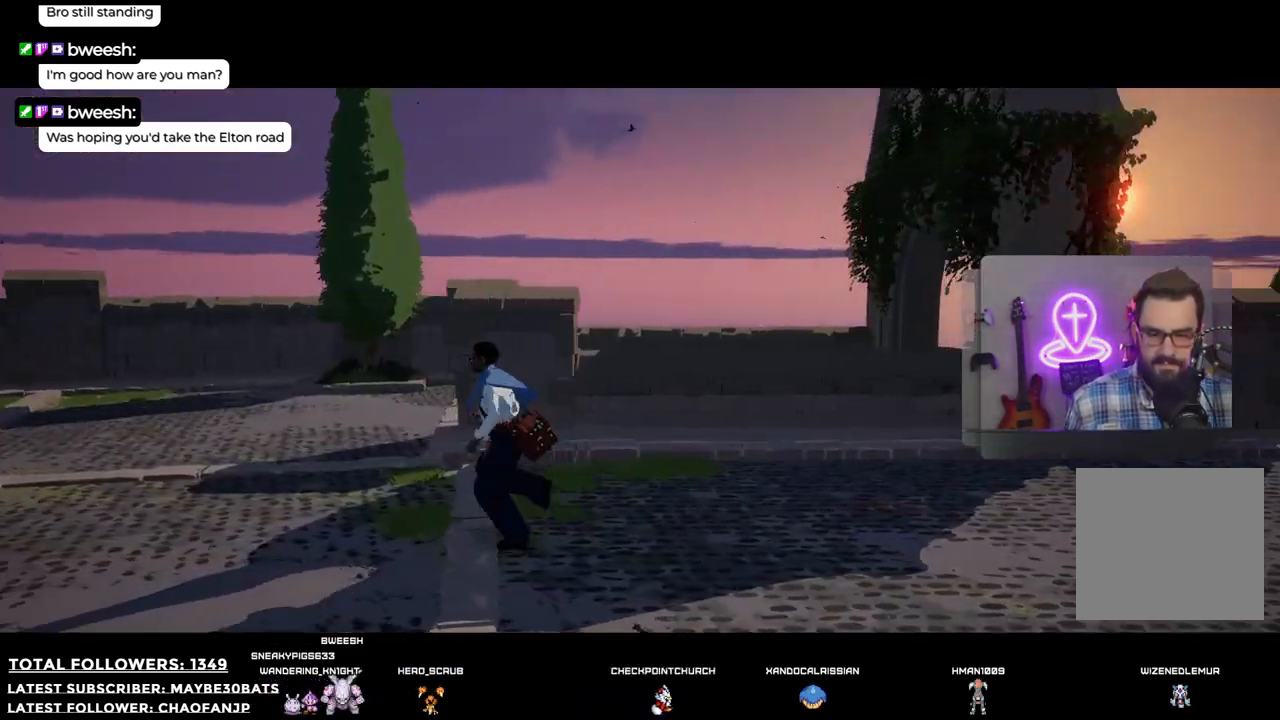
{"buttons": [], "left_stick": "up-left", "right_stick": "right", "events": []}
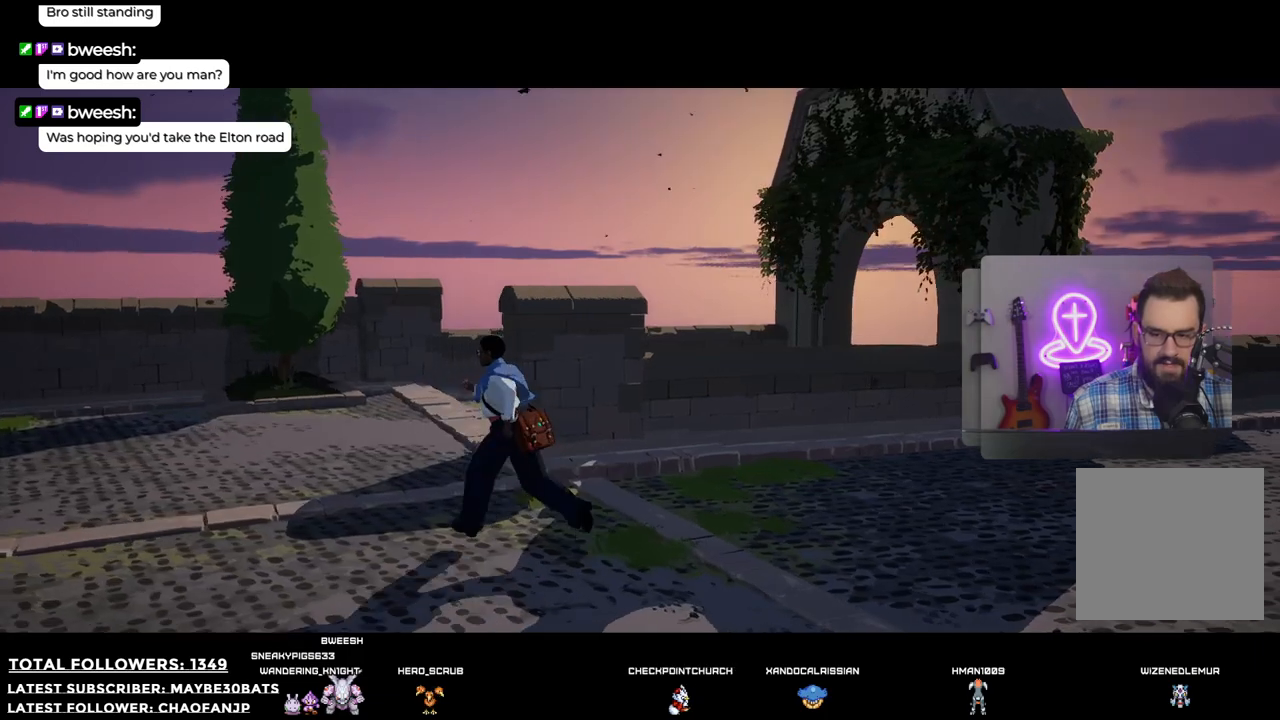
{"buttons": [], "left_stick": "up", "right_stick": "right", "events": [[312, "left_stick", "up"]]}
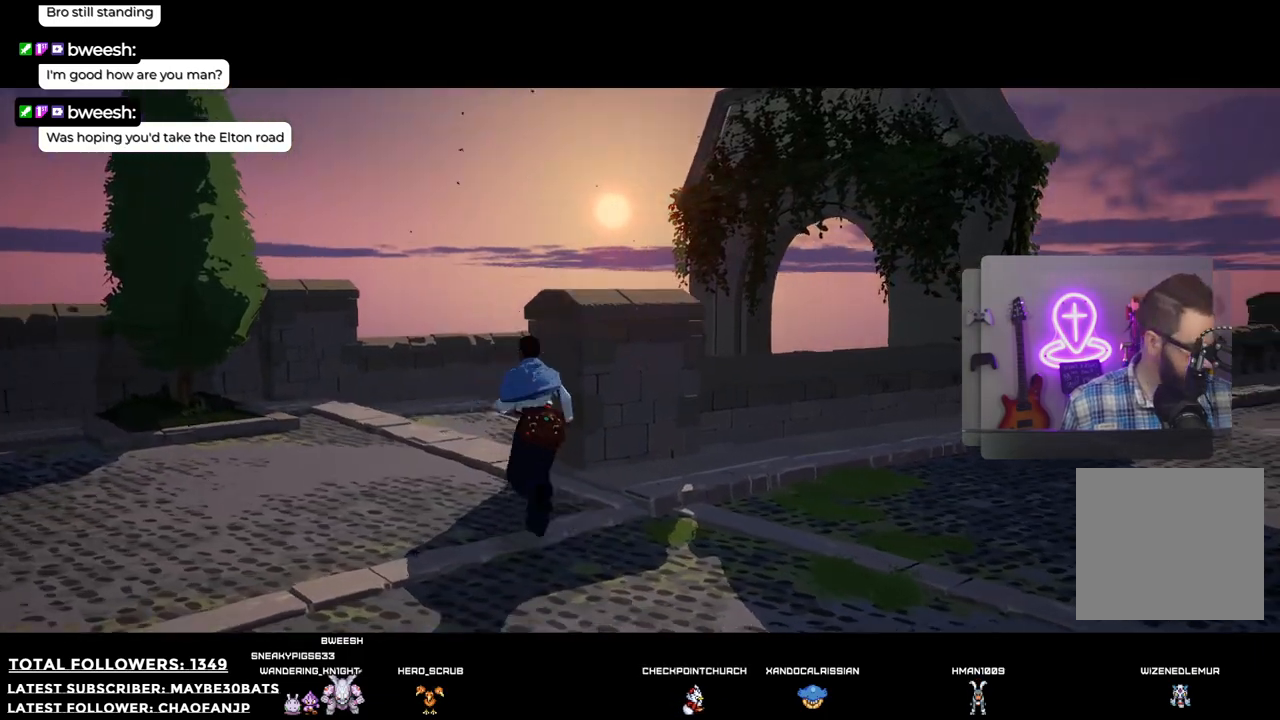
{"buttons": [], "left_stick": "up", "right_stick": "right", "events": []}
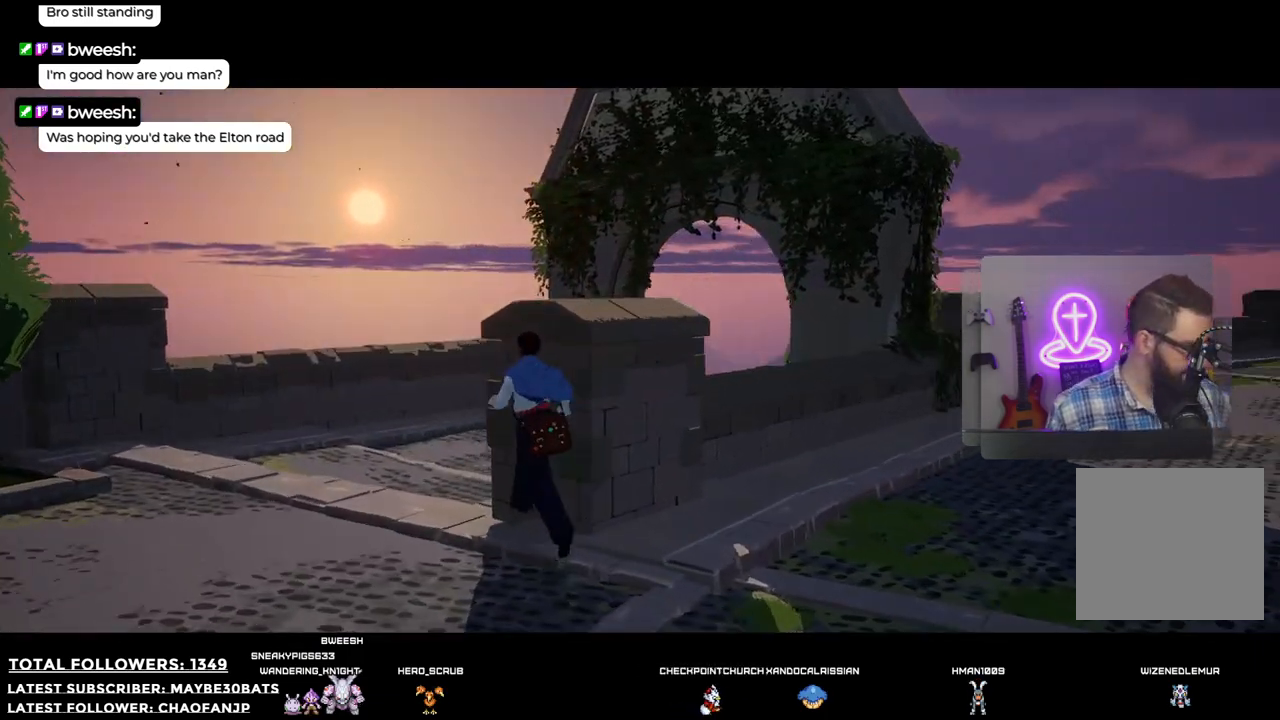
{"buttons": [], "left_stick": "up-left", "right_stick": "center", "events": [[165, "left_stick", "up-left"], [220, "right_stick", "center"]]}